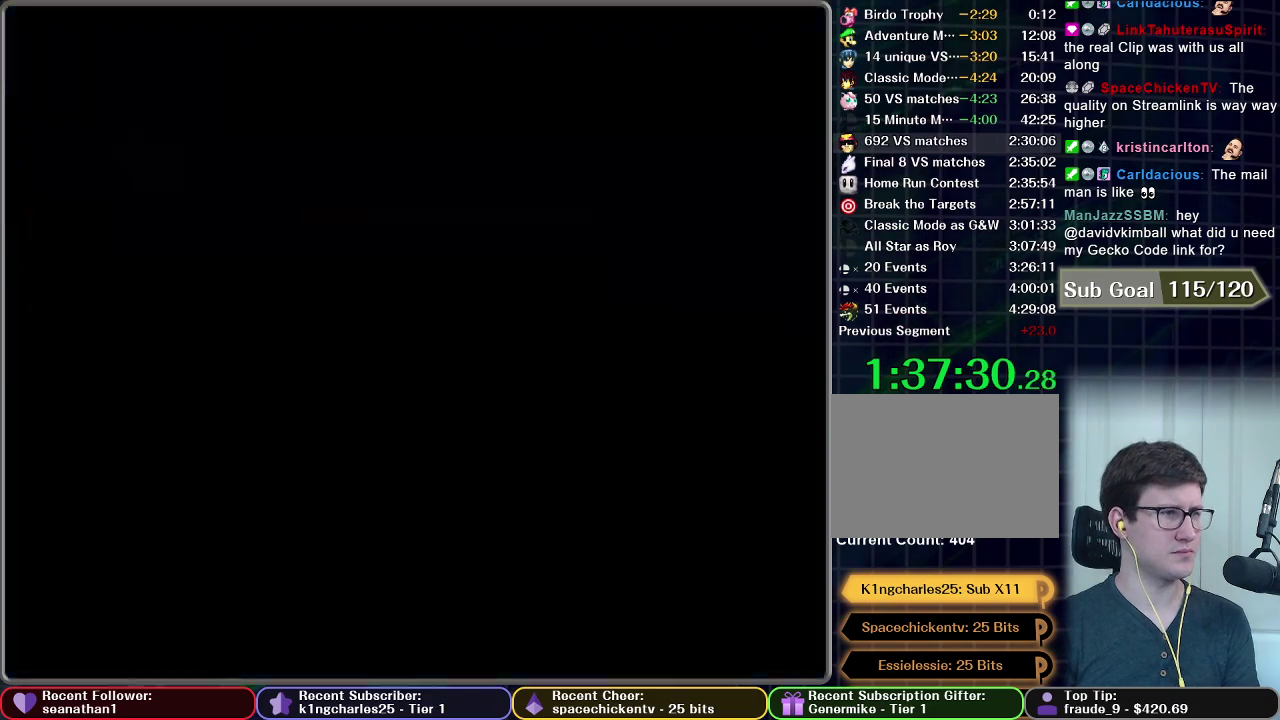
Gameplay with a controller (Nintendo layout); each line is a JSON object with the inputs held at the frame after it. "events" lists button and stick changes between this image and that frame as [ms after this image, input, new state], when the widget could be followed in between. This overlay highlights the sticks when they move; stick clicks (L3) are not distinguishable. Not read: L3 R3 right_stick.
{"buttons": [], "left_stick": "center", "events": [[334, "START", "up"]]}
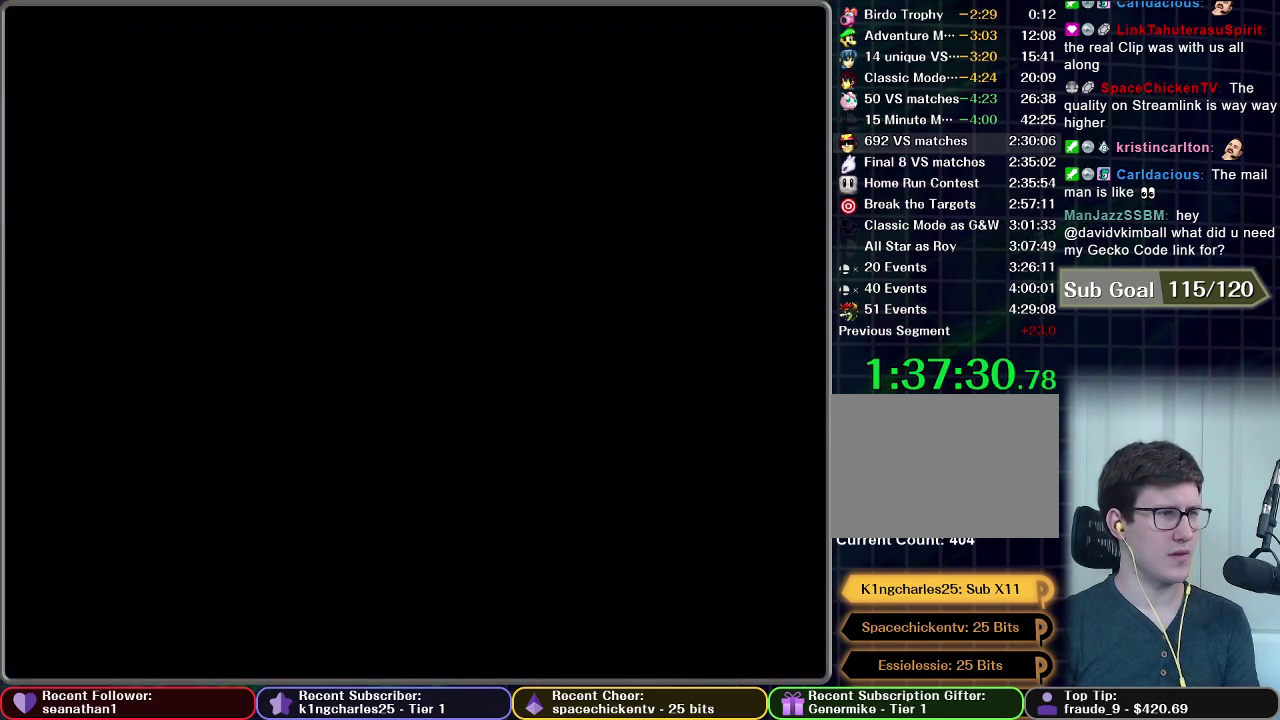
{"buttons": [], "left_stick": "center", "events": []}
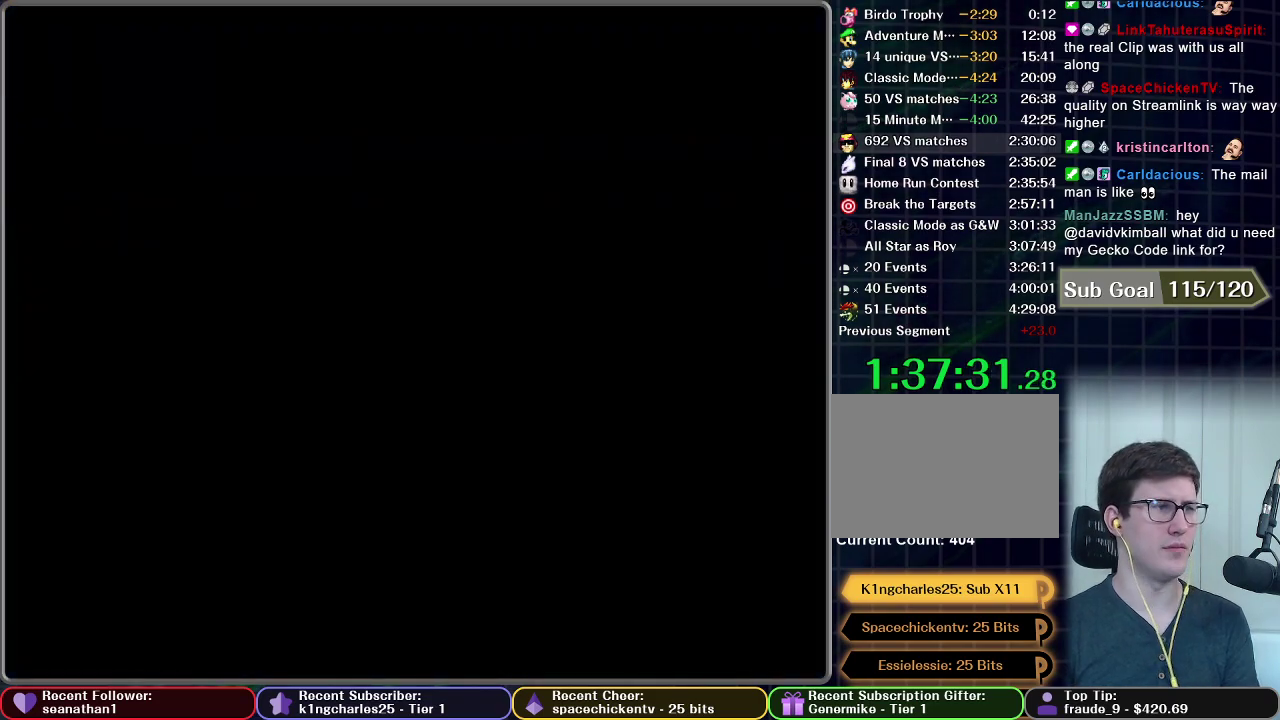
{"buttons": [], "left_stick": "center", "events": []}
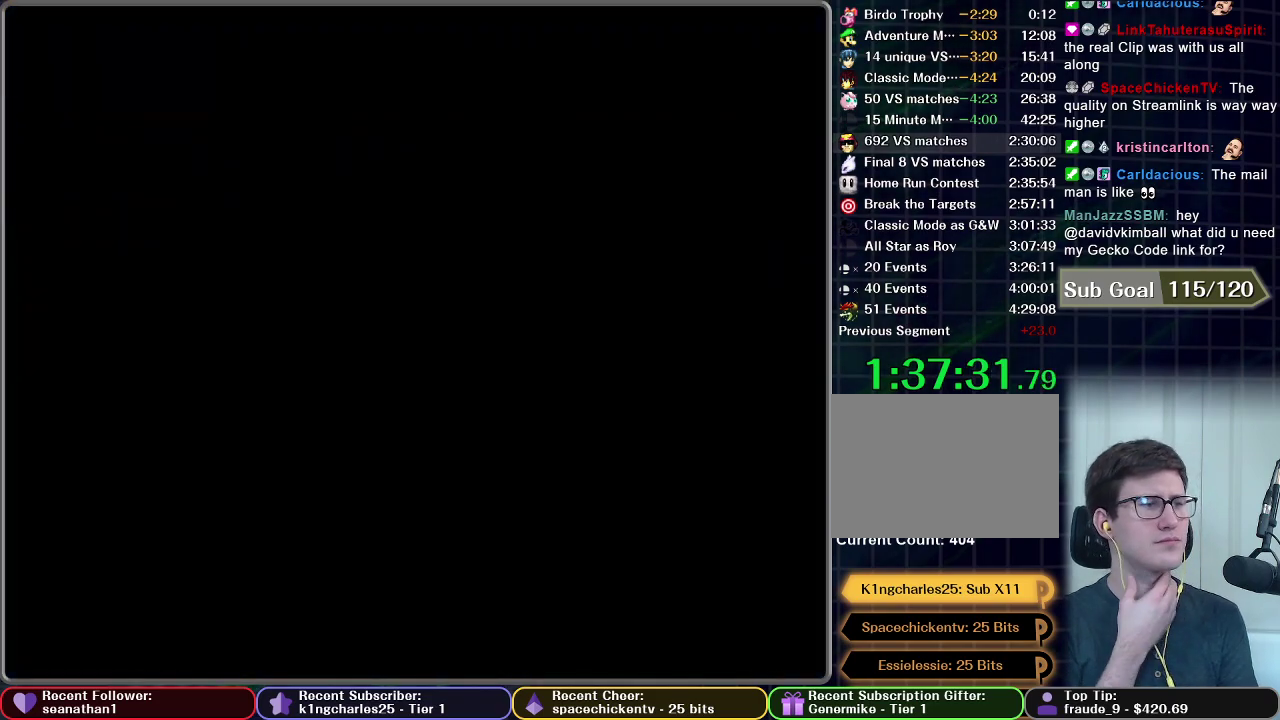
{"buttons": [], "left_stick": "center", "events": []}
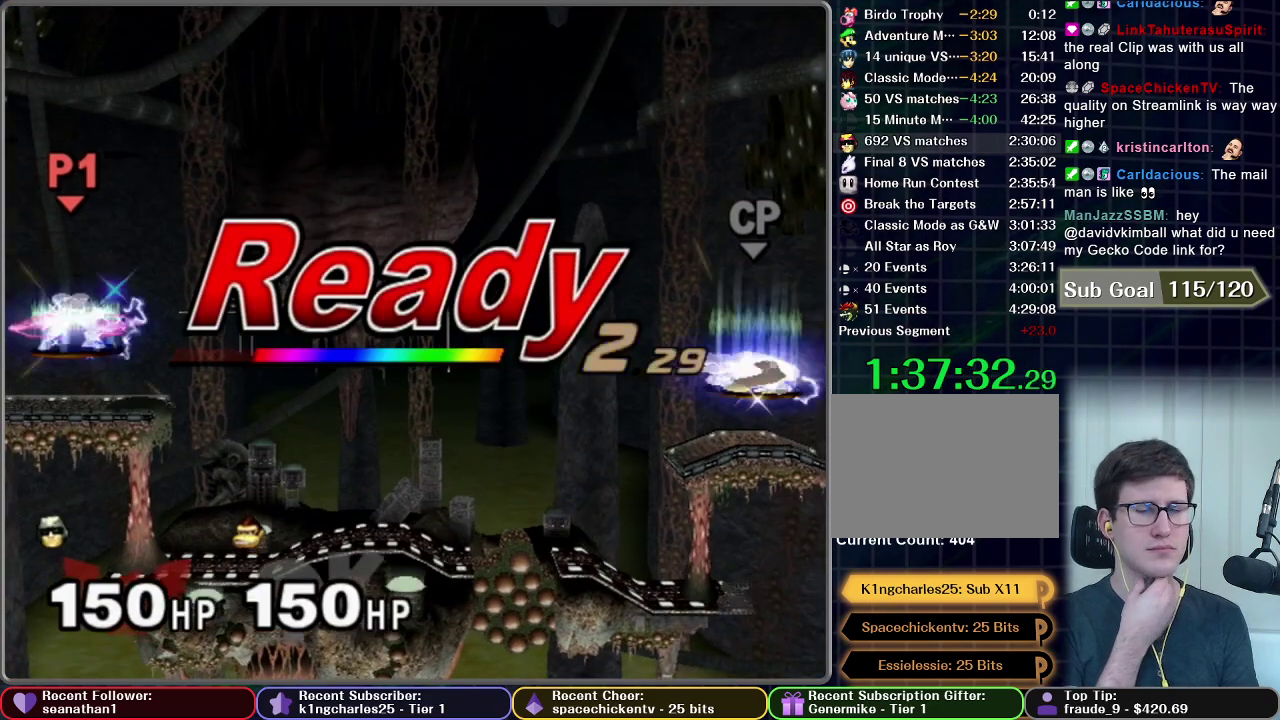
{"buttons": [], "left_stick": "center", "events": []}
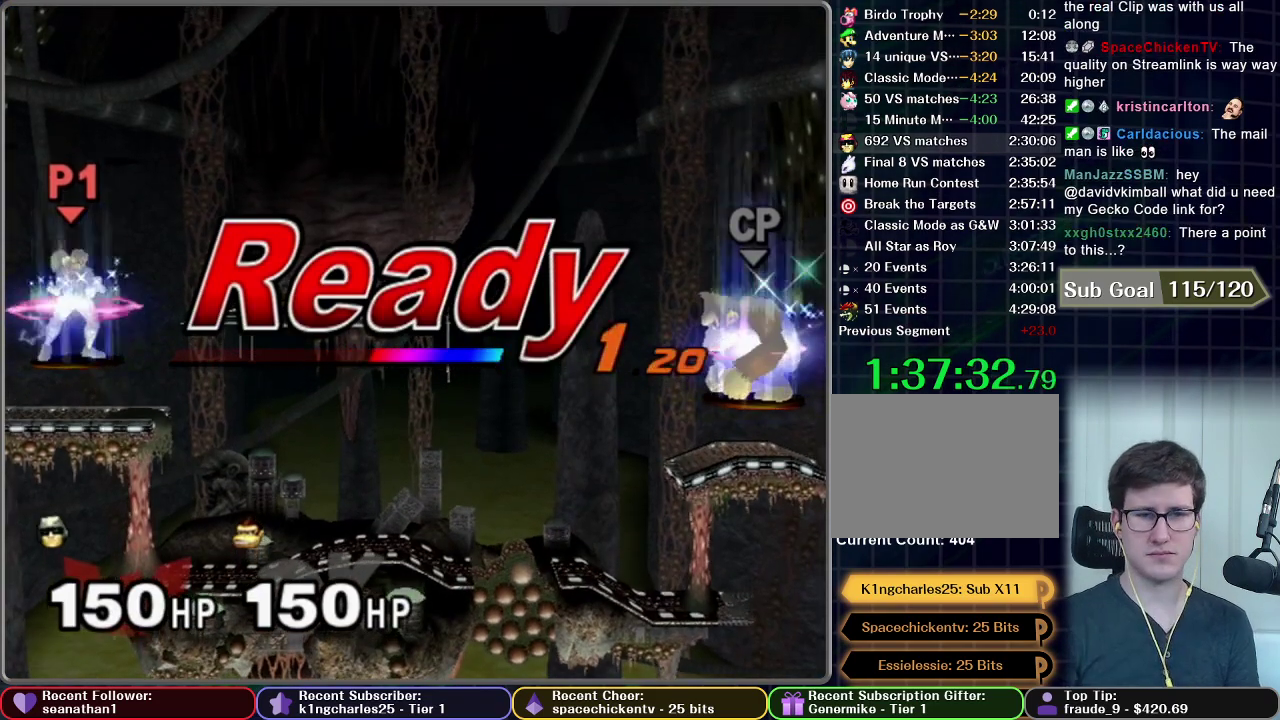
{"buttons": [], "left_stick": "center", "events": []}
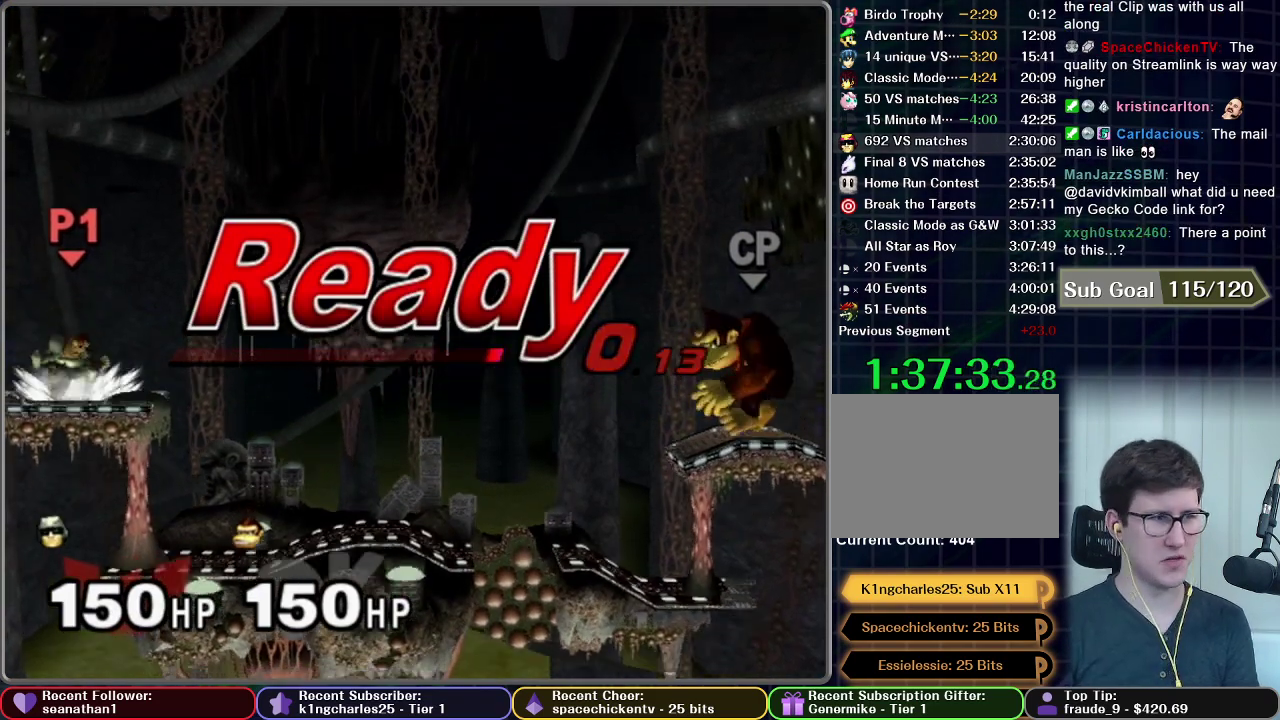
{"buttons": [], "left_stick": "left", "events": [[317, "left_stick", "left"]]}
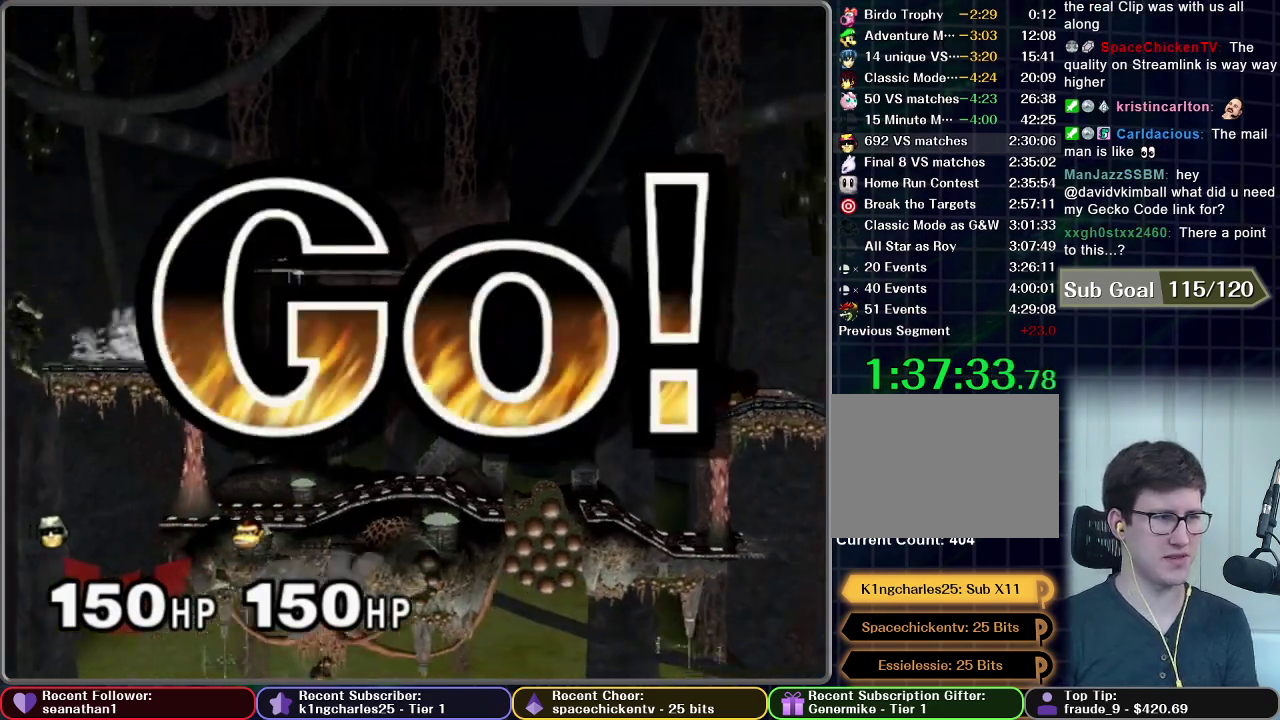
{"buttons": ["A"], "left_stick": "down", "events": [[217, "left_stick", "down"], [333, "A", "down"], [417, "A", "up"], [500, "A", "down"]]}
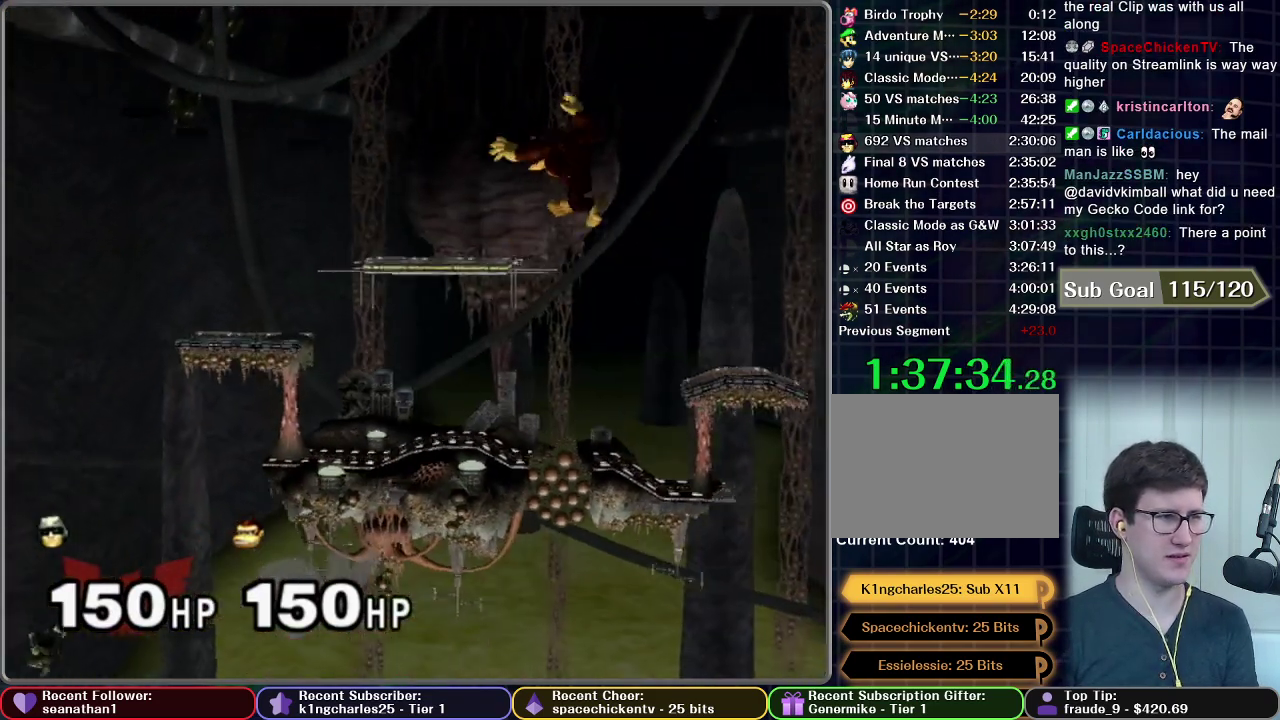
{"buttons": [], "left_stick": "center", "events": [[67, "A", "up"], [201, "A", "down"], [251, "A", "up"], [334, "left_stick", "center"], [367, "A", "down"], [451, "A", "up"]]}
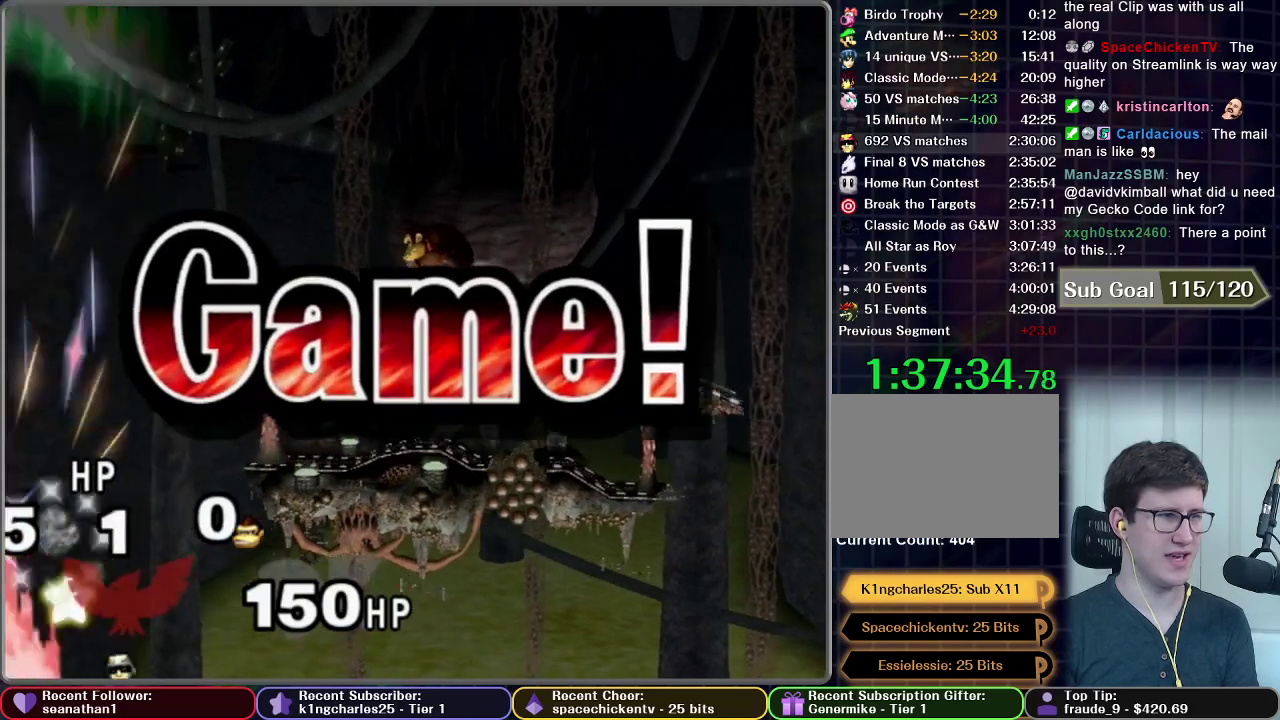
{"buttons": ["A"], "left_stick": "center", "events": [[33, "A", "down"], [117, "A", "up"], [217, "A", "down"], [317, "A", "up"], [417, "A", "down"]]}
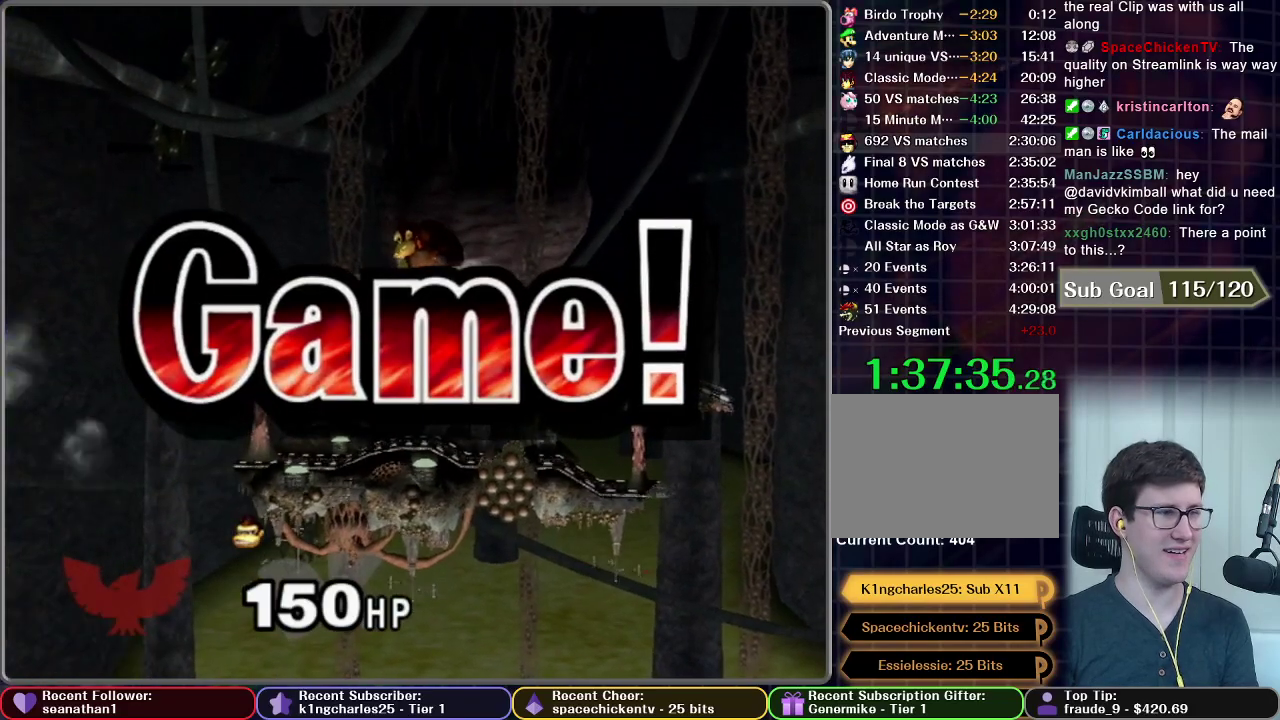
{"buttons": [], "left_stick": "center", "events": [[17, "A", "up"], [201, "A", "down"], [251, "A", "up"]]}
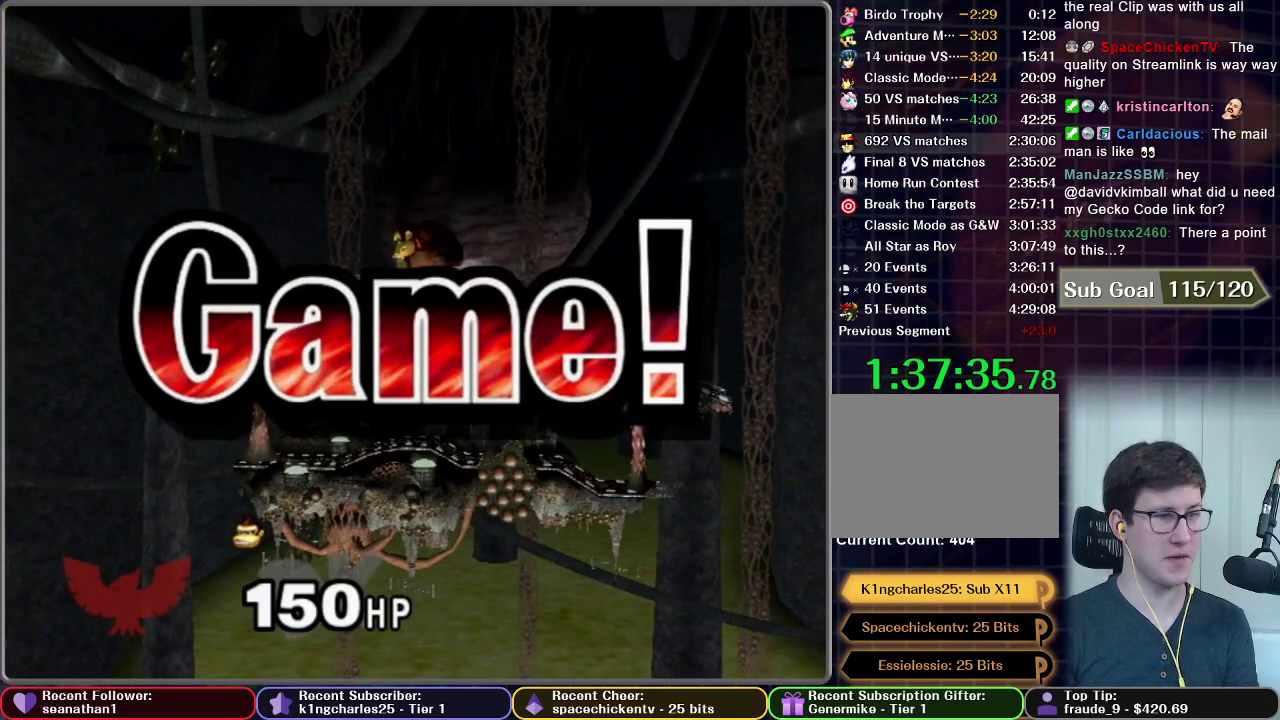
{"buttons": [], "left_stick": "center", "events": []}
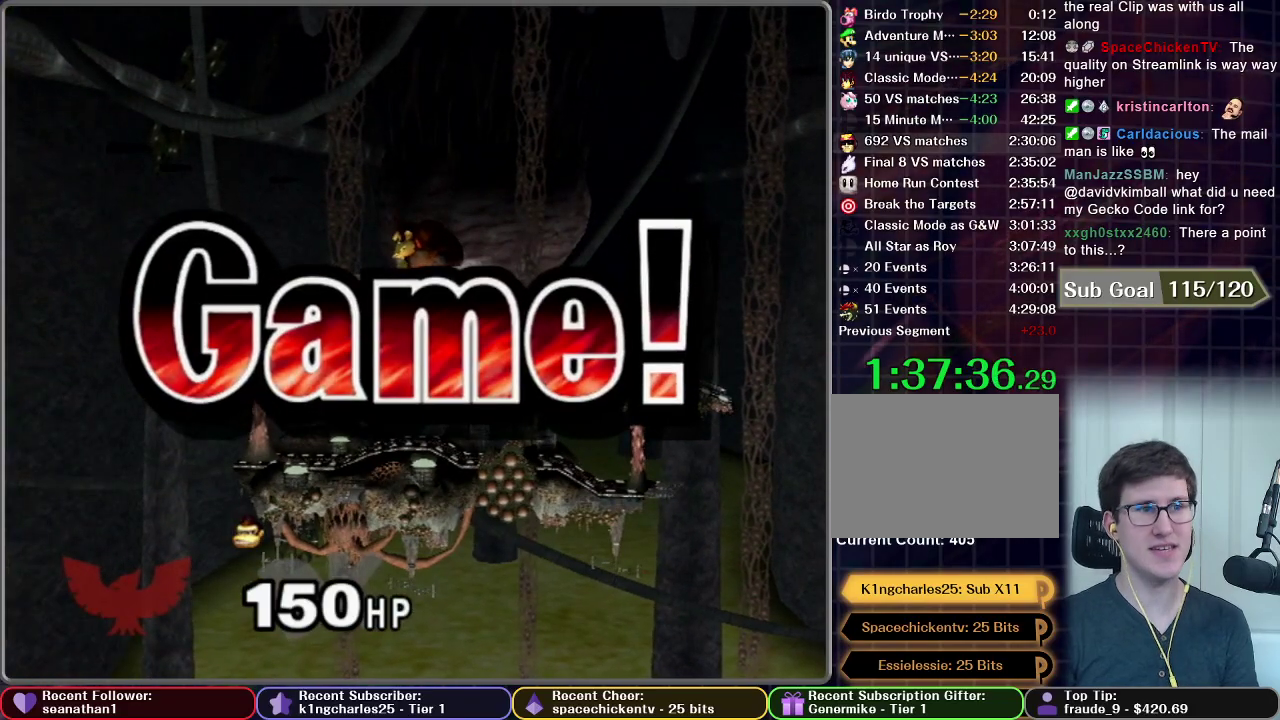
{"buttons": [], "left_stick": "center", "events": [[234, "START", "down"], [384, "START", "up"]]}
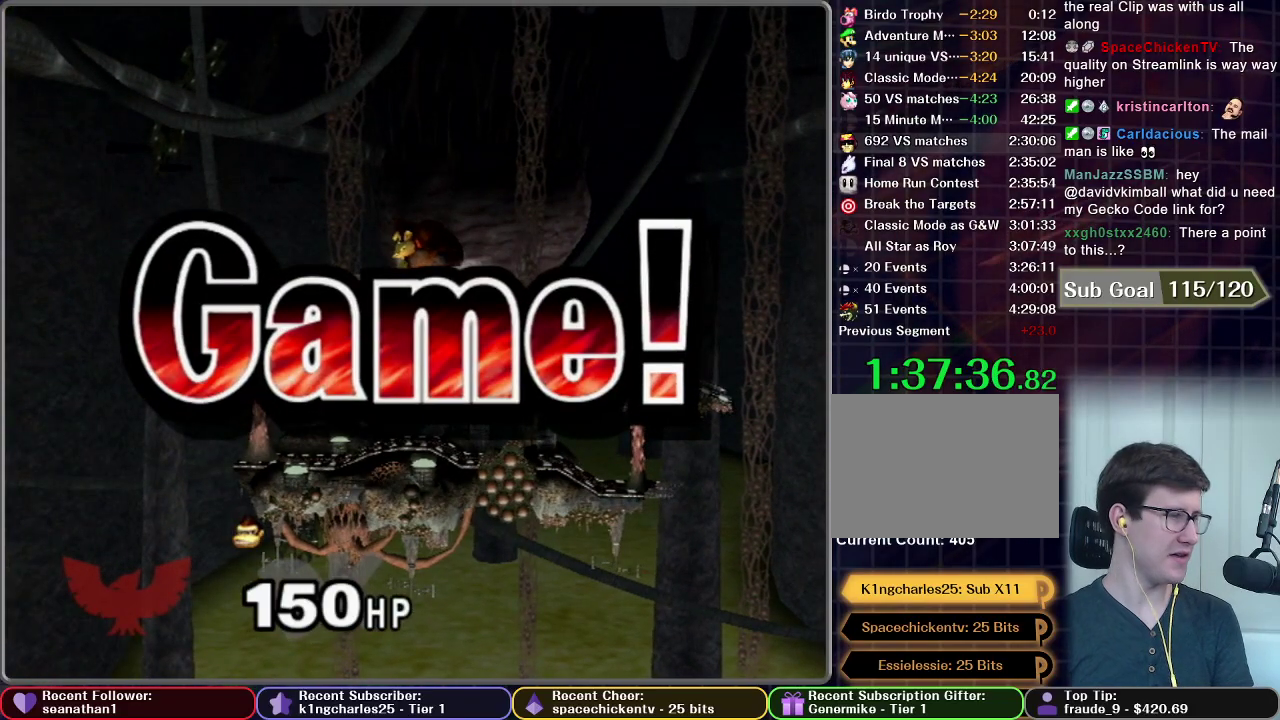
{"buttons": [], "left_stick": "center", "events": []}
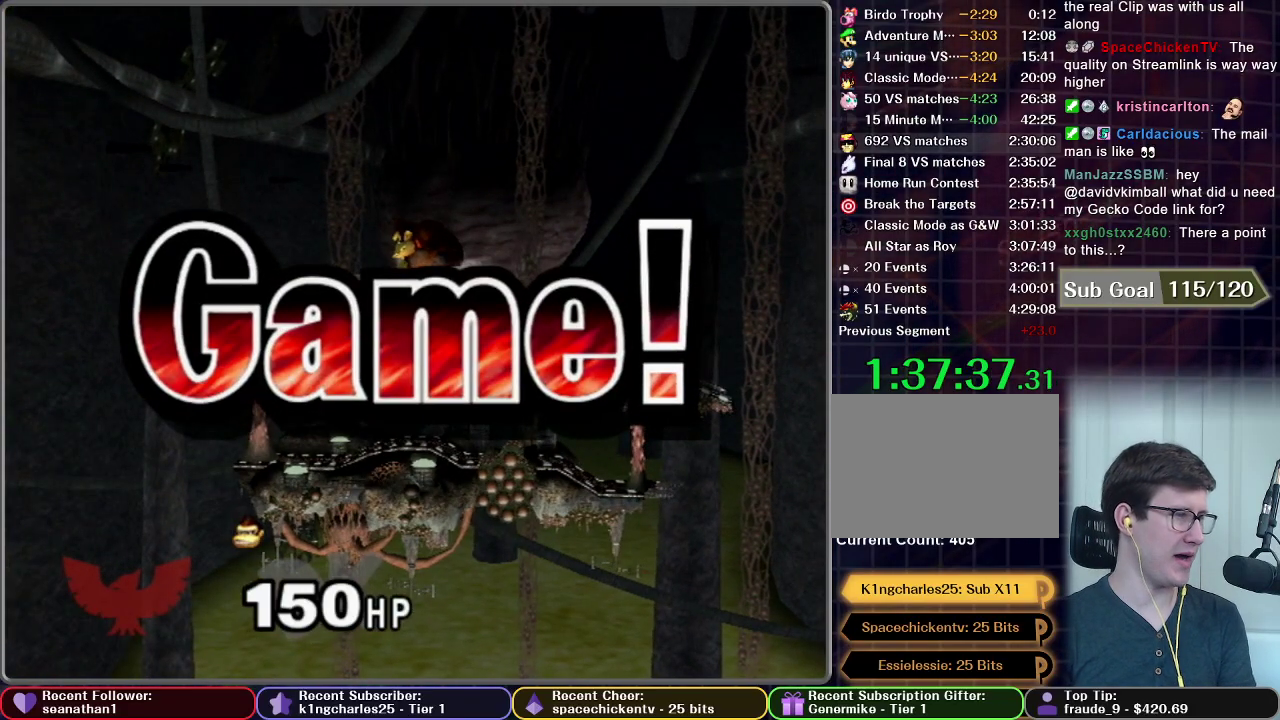
{"buttons": [], "left_stick": "center", "events": [[34, "START", "down"], [184, "START", "up"], [267, "START", "down"], [367, "START", "up"]]}
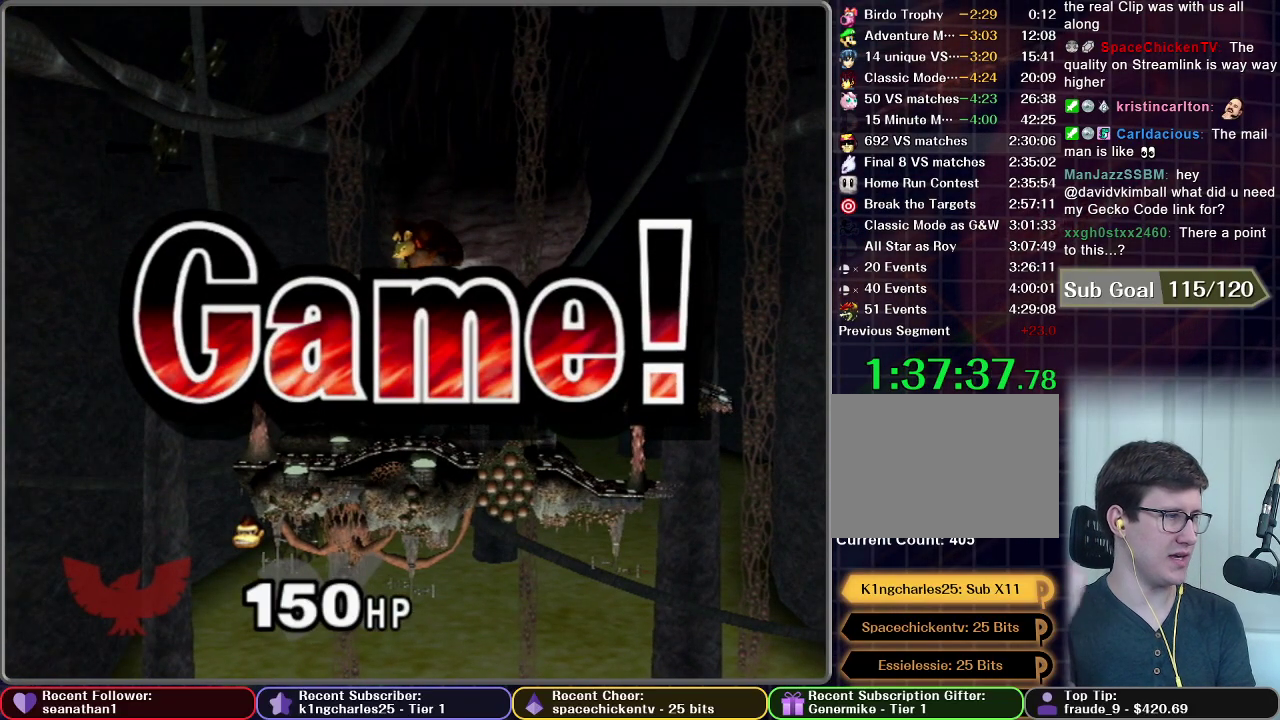
{"buttons": ["START"], "left_stick": "center", "events": [[84, "START", "down"], [250, "START", "up"], [401, "START", "down"]]}
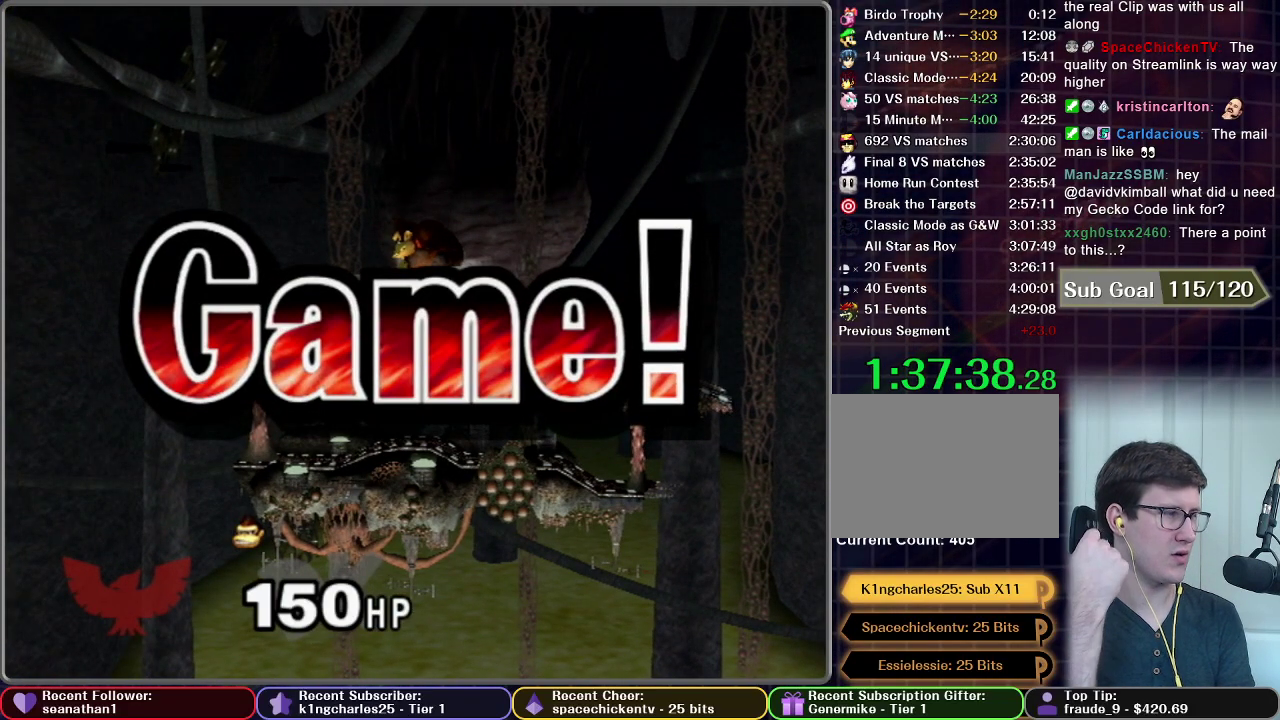
{"buttons": [], "left_stick": "center", "events": [[66, "START", "up"], [150, "START", "down"], [233, "START", "up"], [317, "START", "down"], [417, "START", "up"]]}
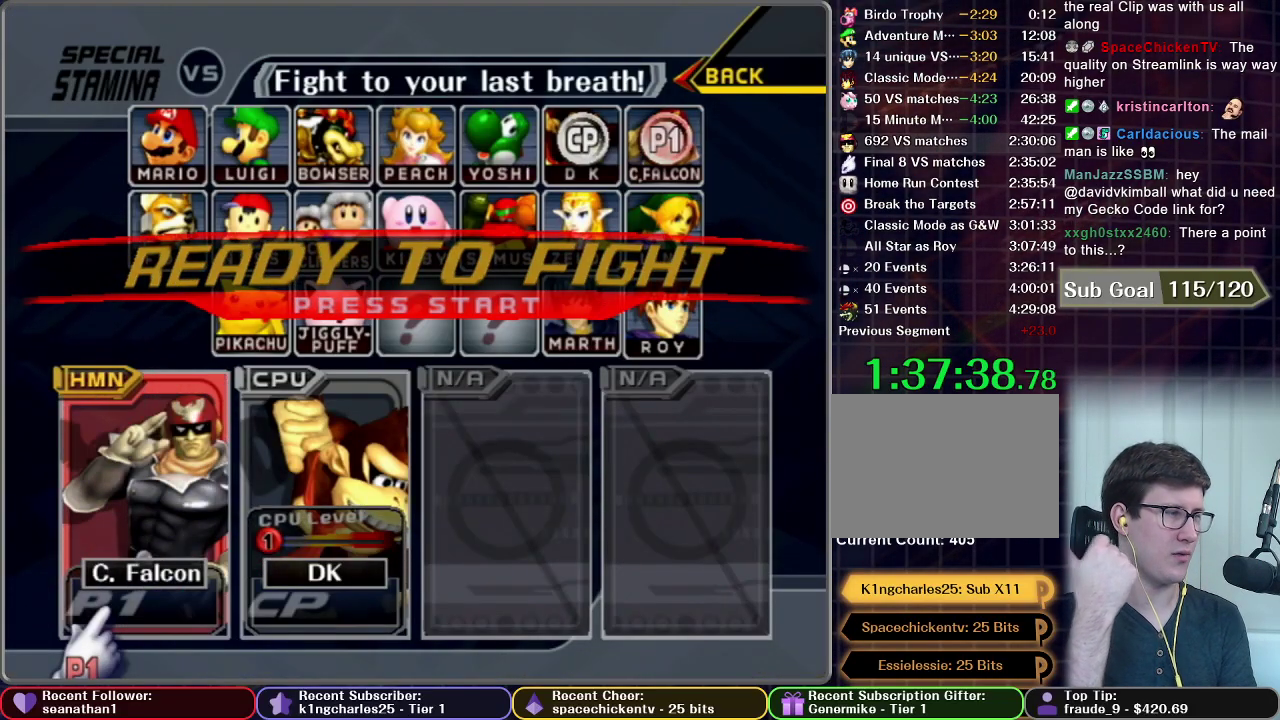
{"buttons": [], "left_stick": "center", "events": [[34, "START", "down"], [84, "START", "up"], [200, "START", "down"], [284, "START", "up"], [367, "START", "down"], [451, "START", "up"]]}
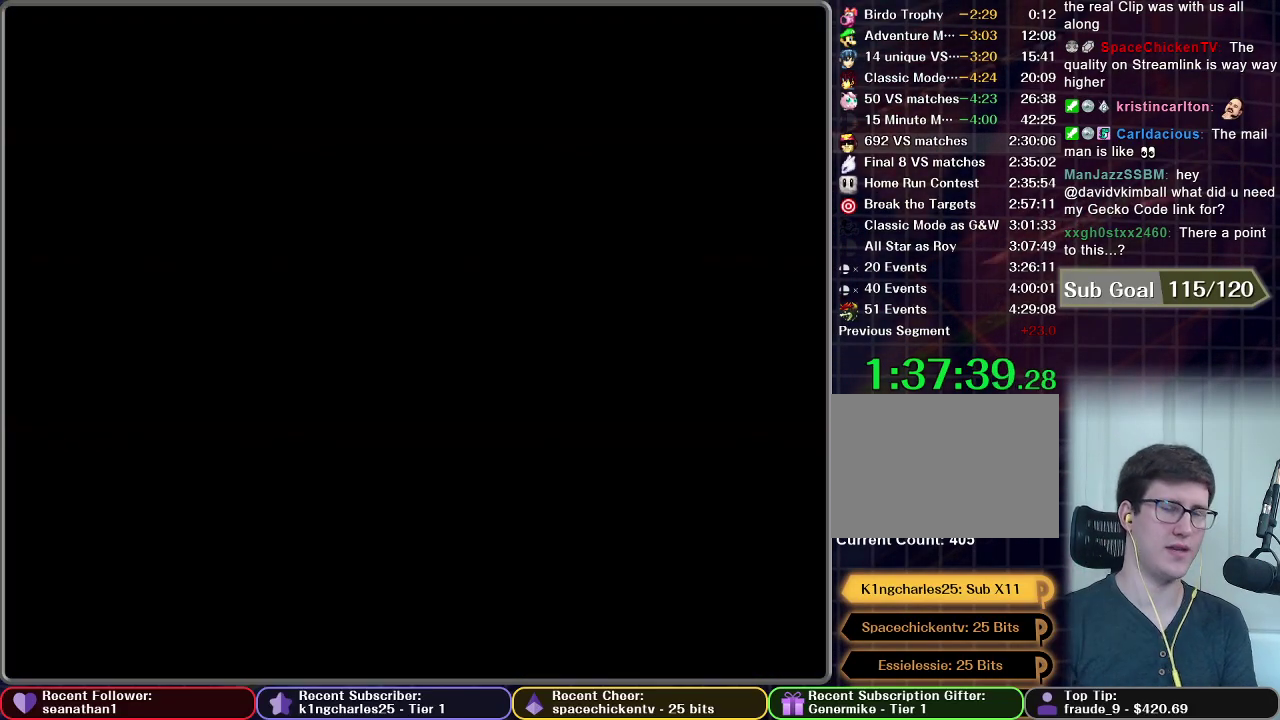
{"buttons": [], "left_stick": "center", "events": []}
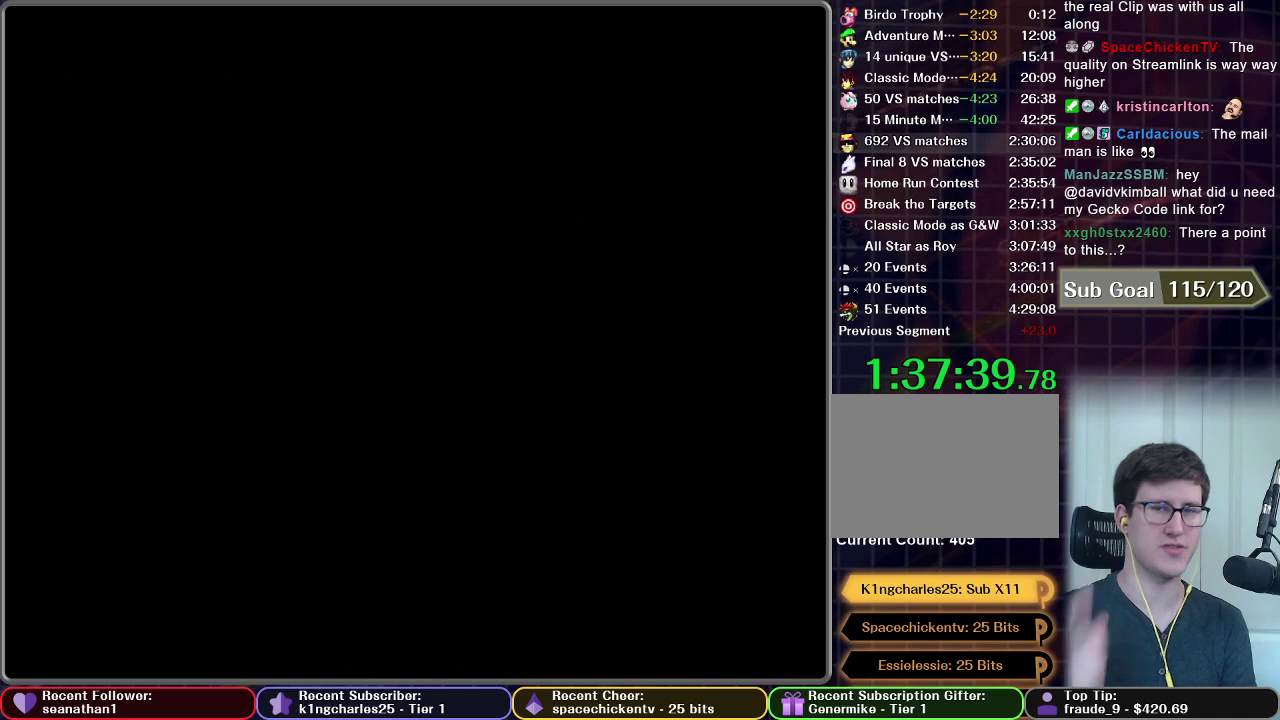
{"buttons": [], "left_stick": "center", "events": []}
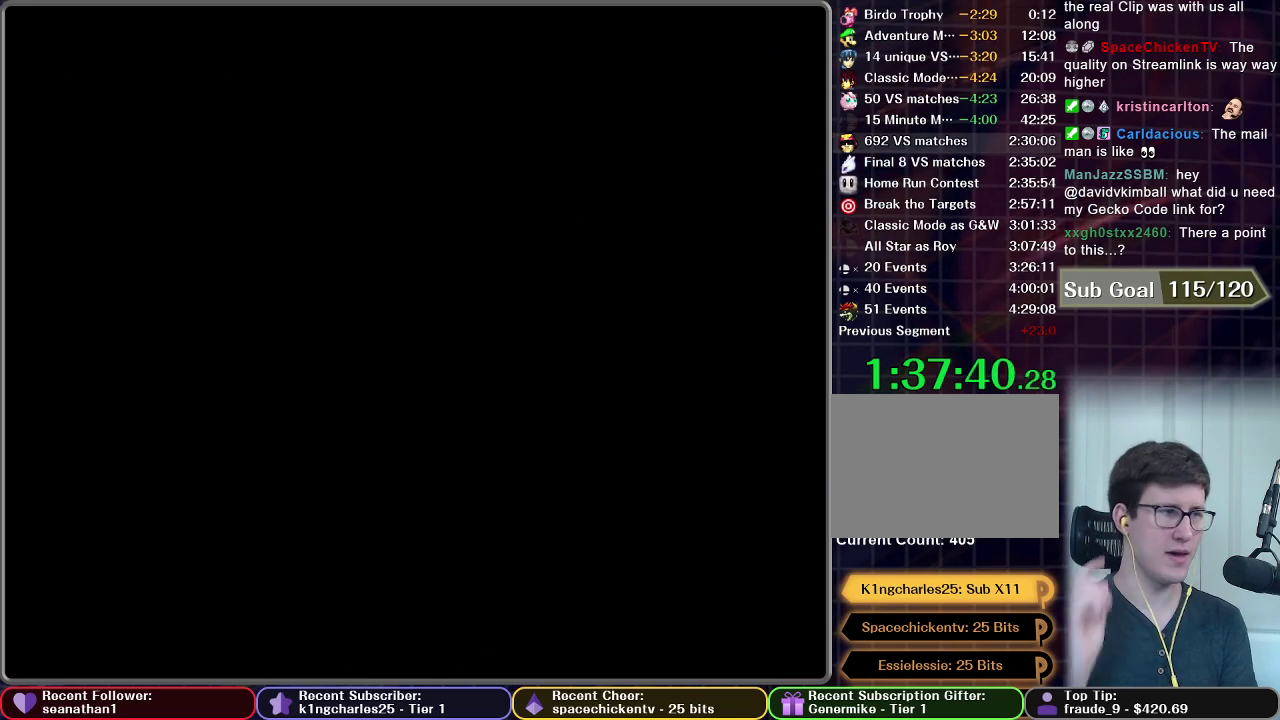
{"buttons": [], "left_stick": "center", "events": []}
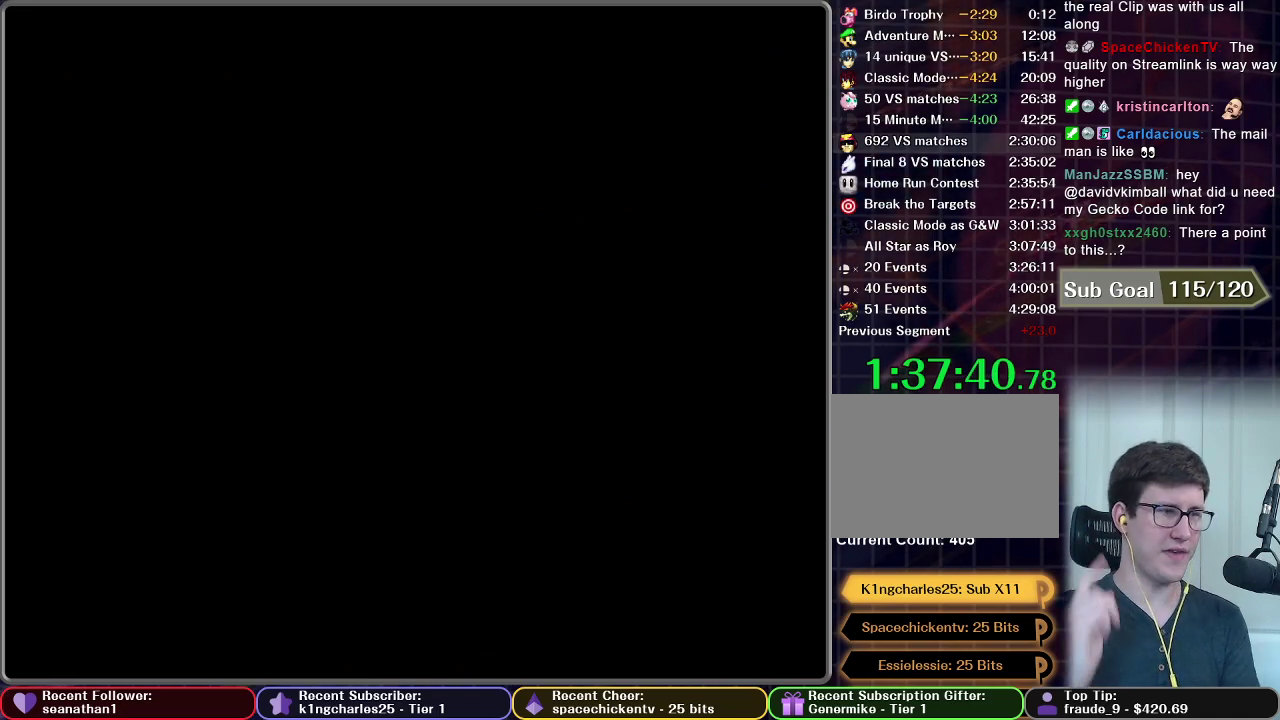
{"buttons": [], "left_stick": "center", "events": []}
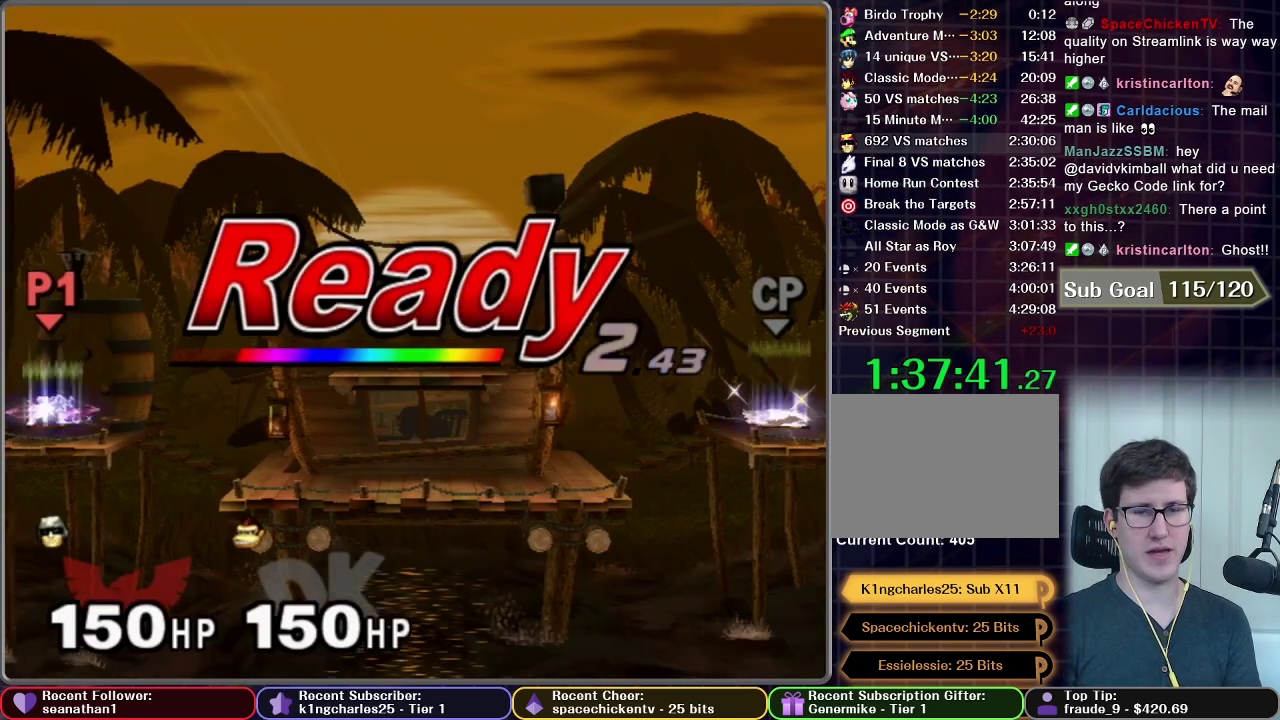
{"buttons": [], "left_stick": "center", "events": []}
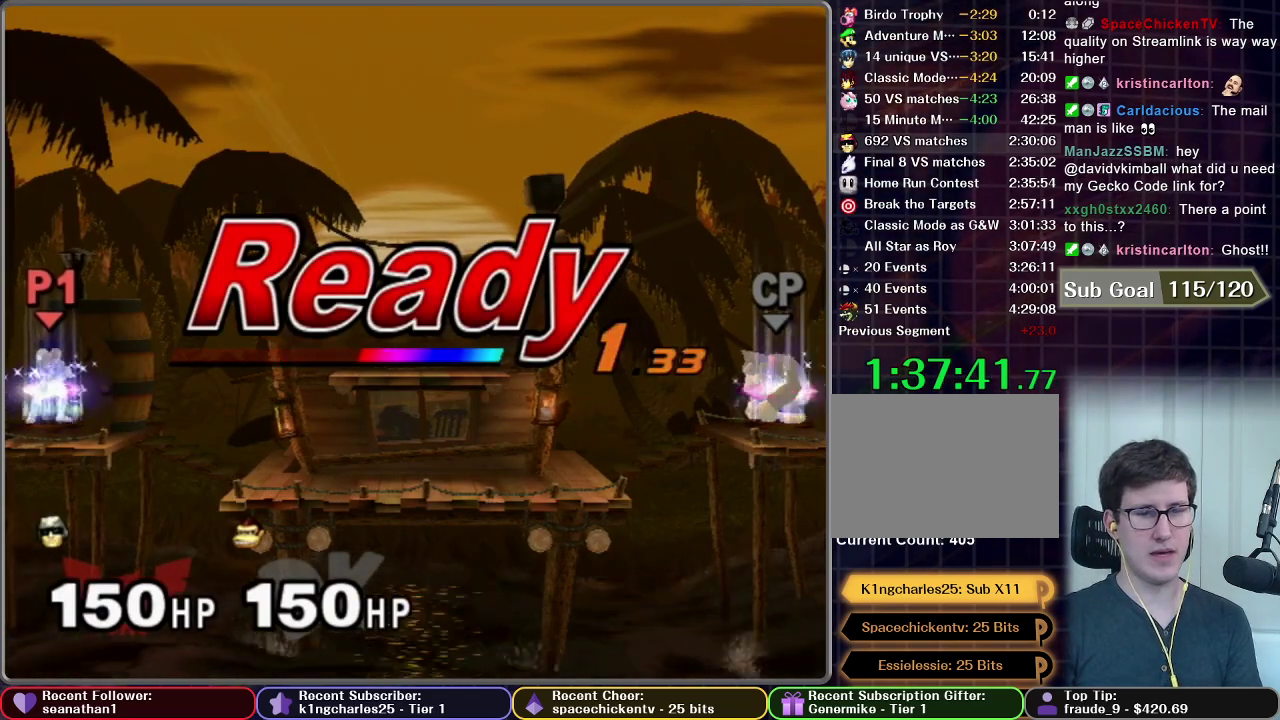
{"buttons": [], "left_stick": "center", "events": []}
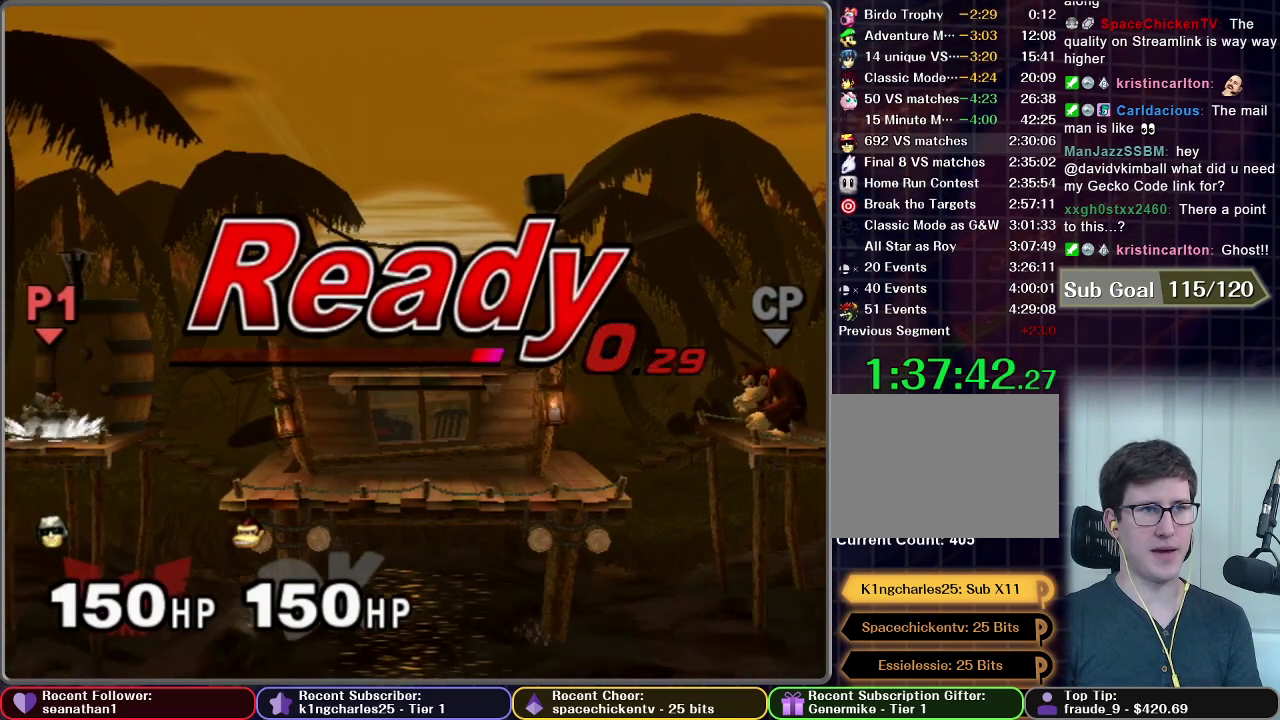
{"buttons": [], "left_stick": "right", "events": [[450, "left_stick", "right"]]}
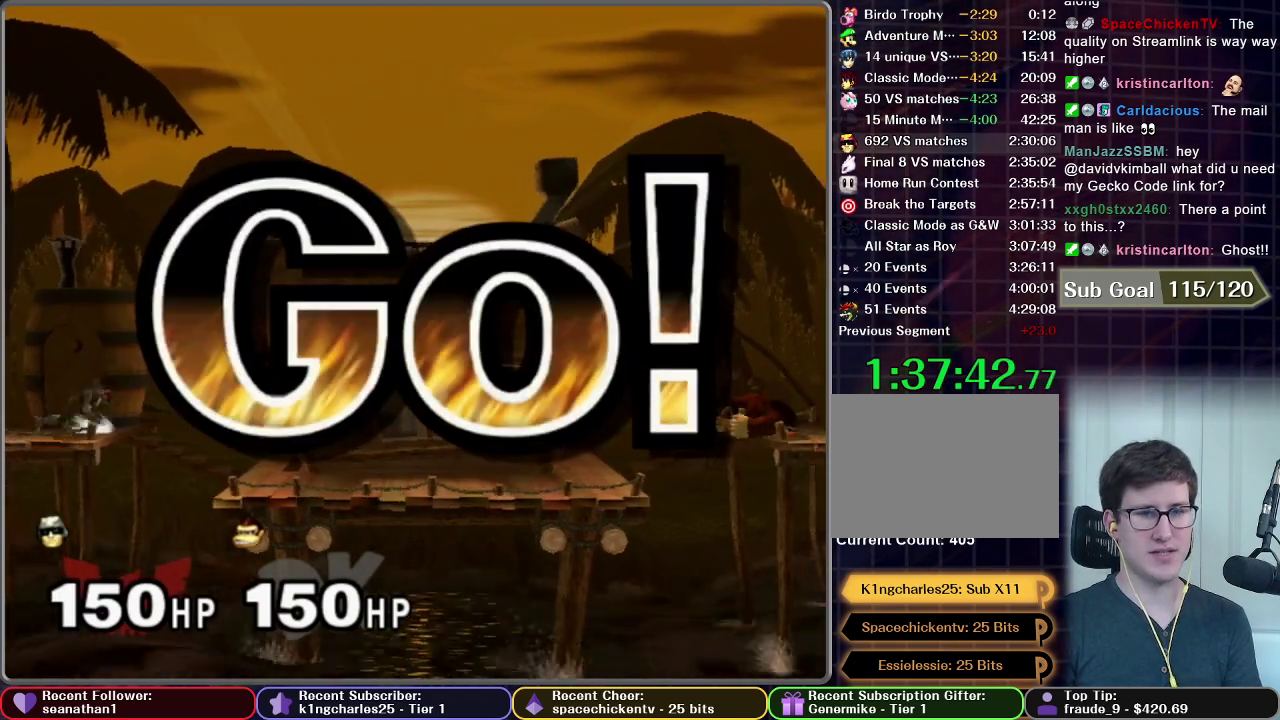
{"buttons": [], "left_stick": "down", "events": [[217, "left_stick", "down"]]}
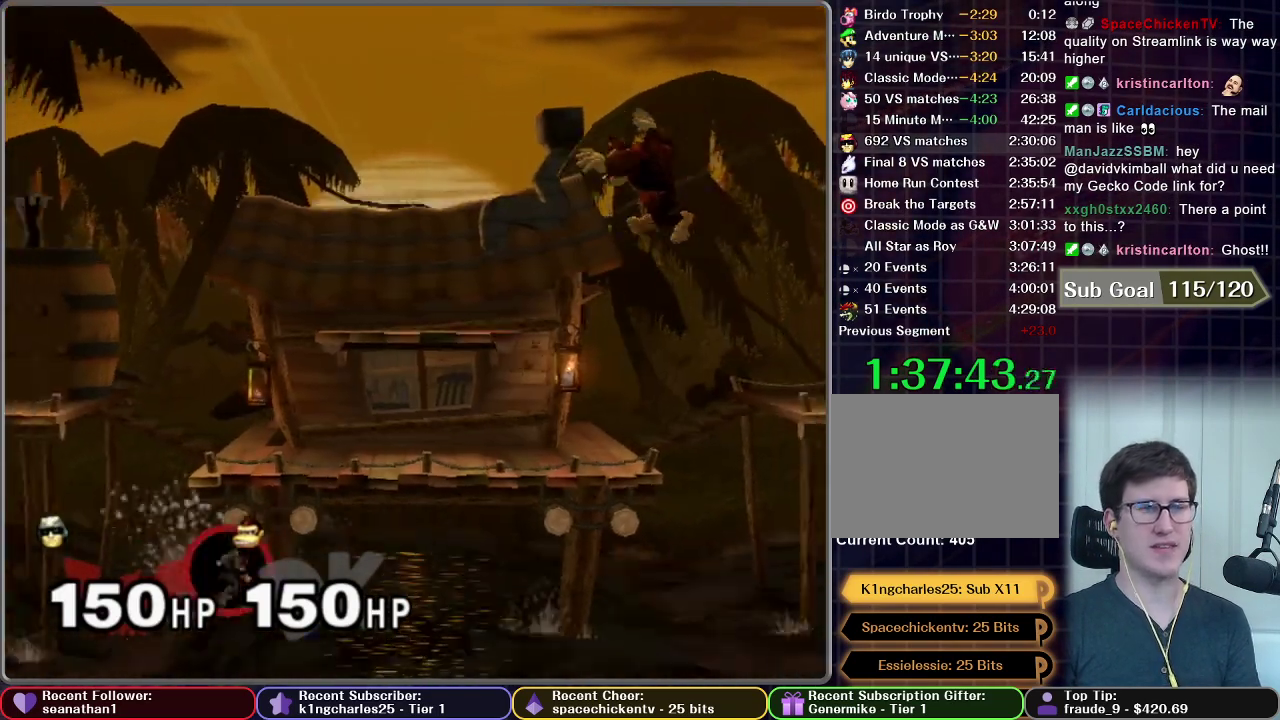
{"buttons": [], "left_stick": "center", "events": [[317, "A", "down"], [317, "left_stick", "center"], [450, "A", "up"]]}
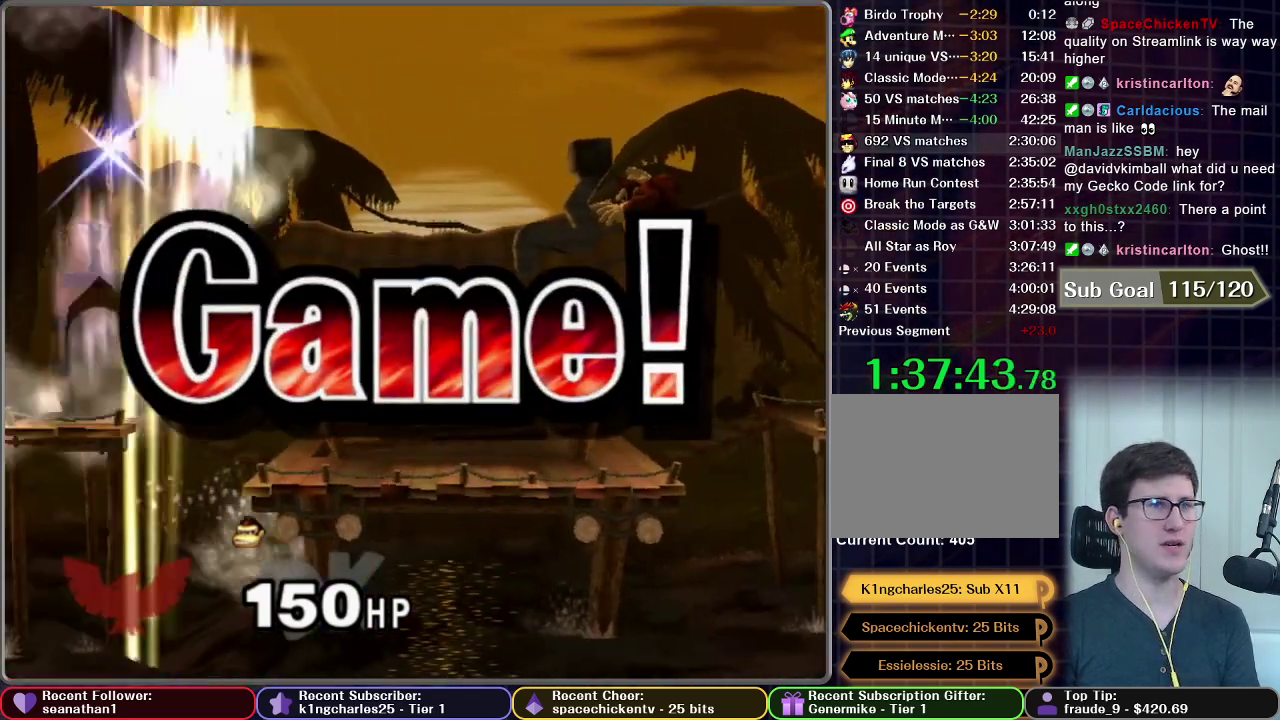
{"buttons": [], "left_stick": "center", "events": [[134, "A", "down"], [300, "A", "up"]]}
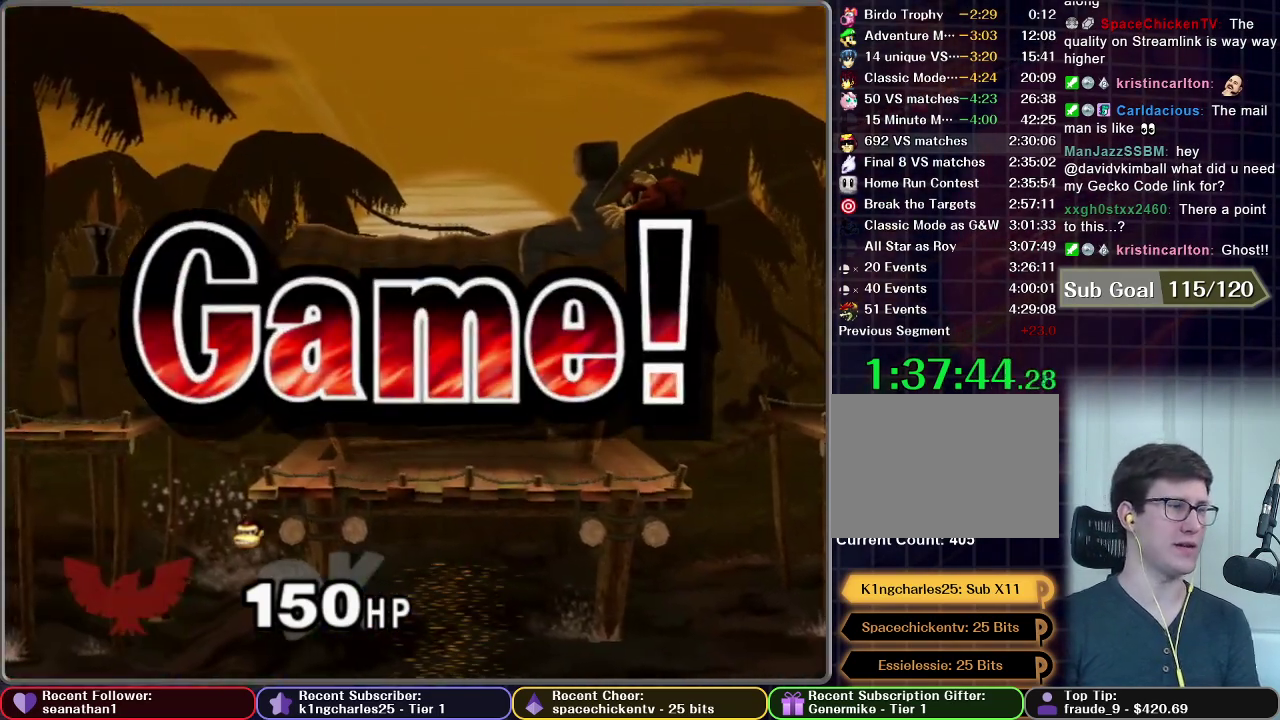
{"buttons": [], "left_stick": "center", "events": []}
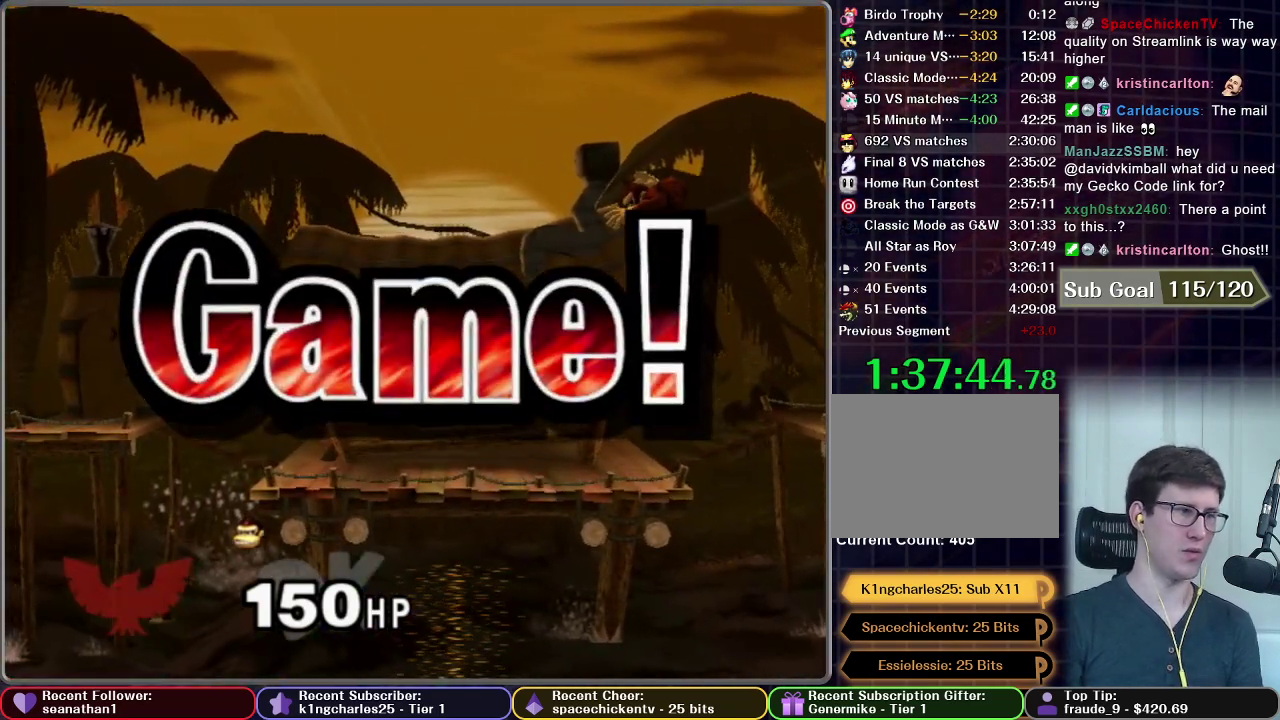
{"buttons": [], "left_stick": "center", "events": []}
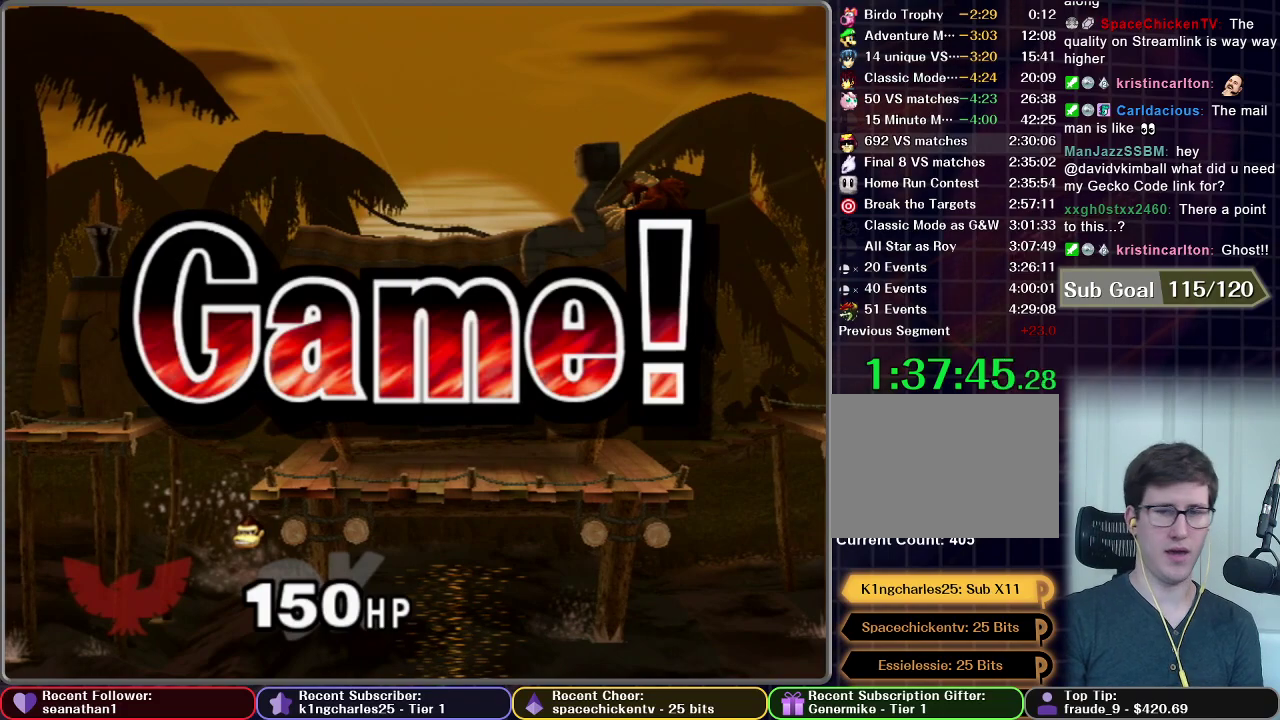
{"buttons": [], "left_stick": "center", "events": []}